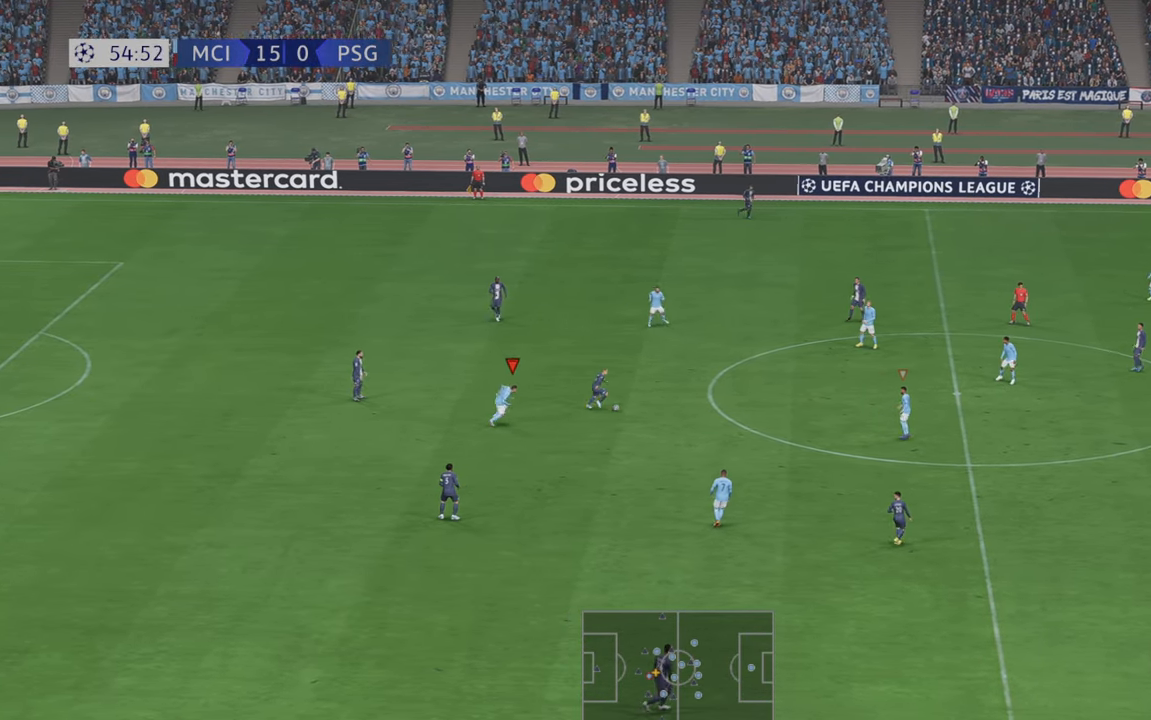
Gameplay with a controller (Xbox layout); each line is a JSON object with the inputs held at the frame after it. "events" lists button and stick changes between this image and that frame as [ms after this image, input, new state], when the widget could be followed in between. Not read: L3 R3.
{"buttons": ["R2"], "left_stick": "left", "right_stick": "center", "events": [[183, "left_stick", "up"], [283, "left_stick", "up-left"], [416, "left_stick", "left"]]}
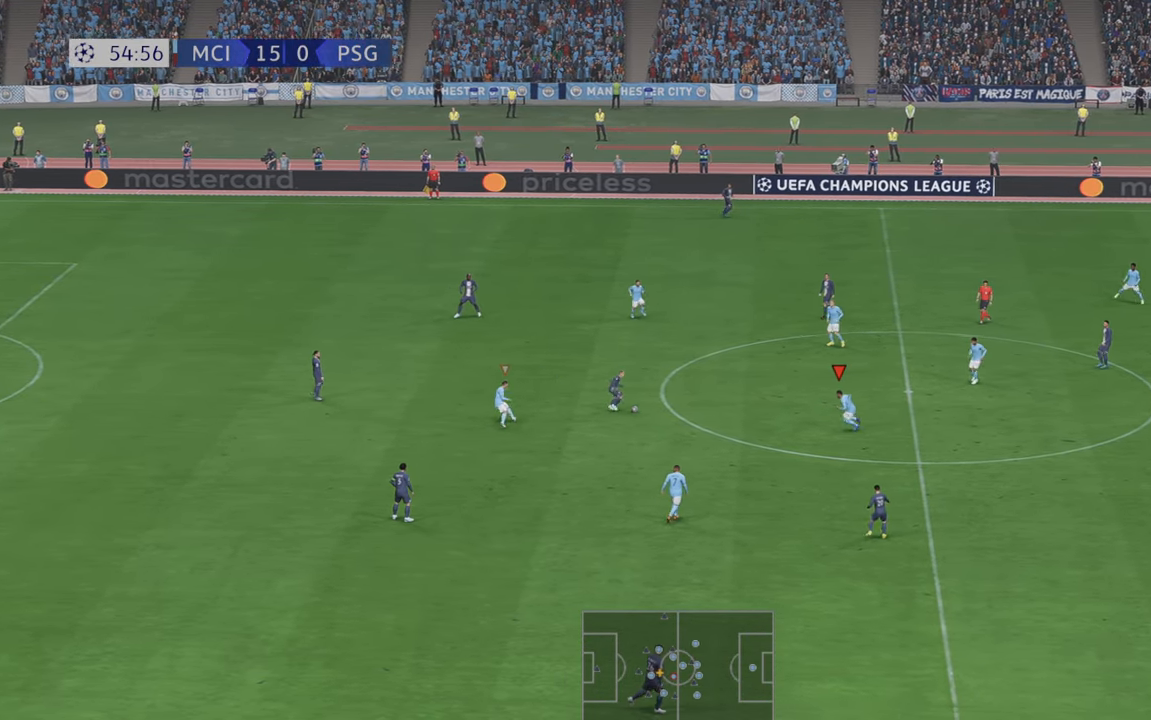
{"buttons": ["B", "R2"], "left_stick": "up-left", "right_stick": "center", "events": [[233, "left_stick", "up-left"], [450, "B", "down"]]}
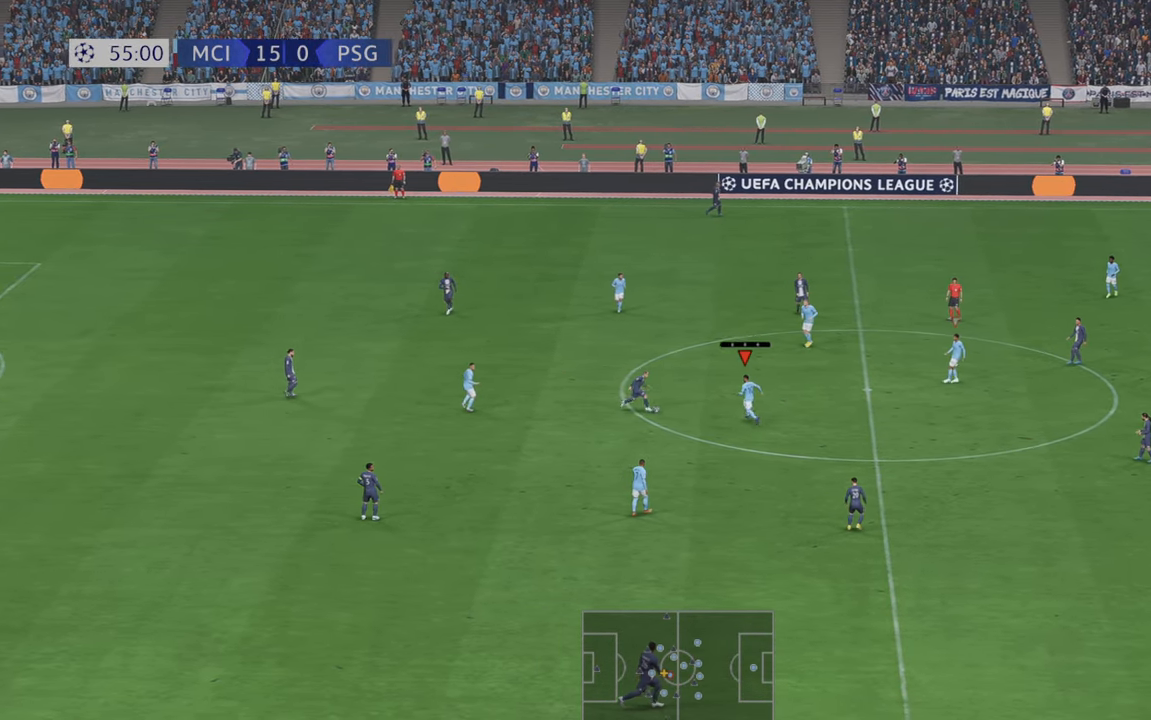
{"buttons": ["R2"], "left_stick": "up", "right_stick": "center", "events": [[100, "B", "up"], [200, "left_stick", "up"]]}
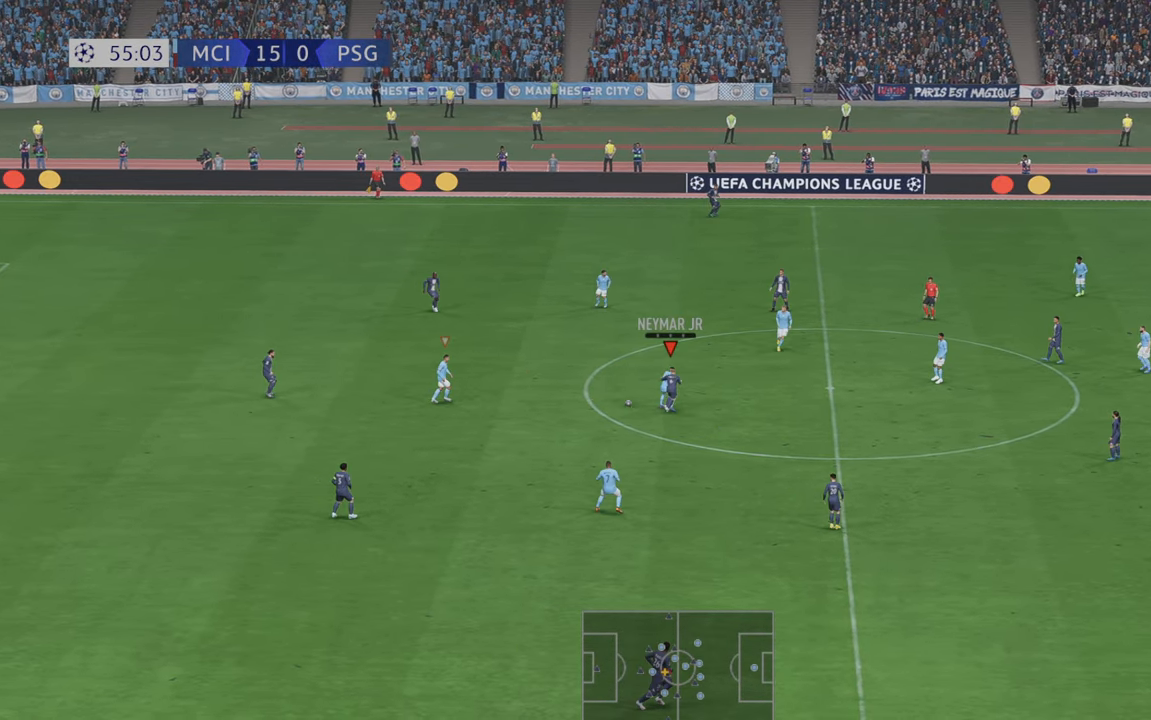
{"buttons": ["R2"], "left_stick": "up-left", "right_stick": "center", "events": [[350, "left_stick", "up-left"]]}
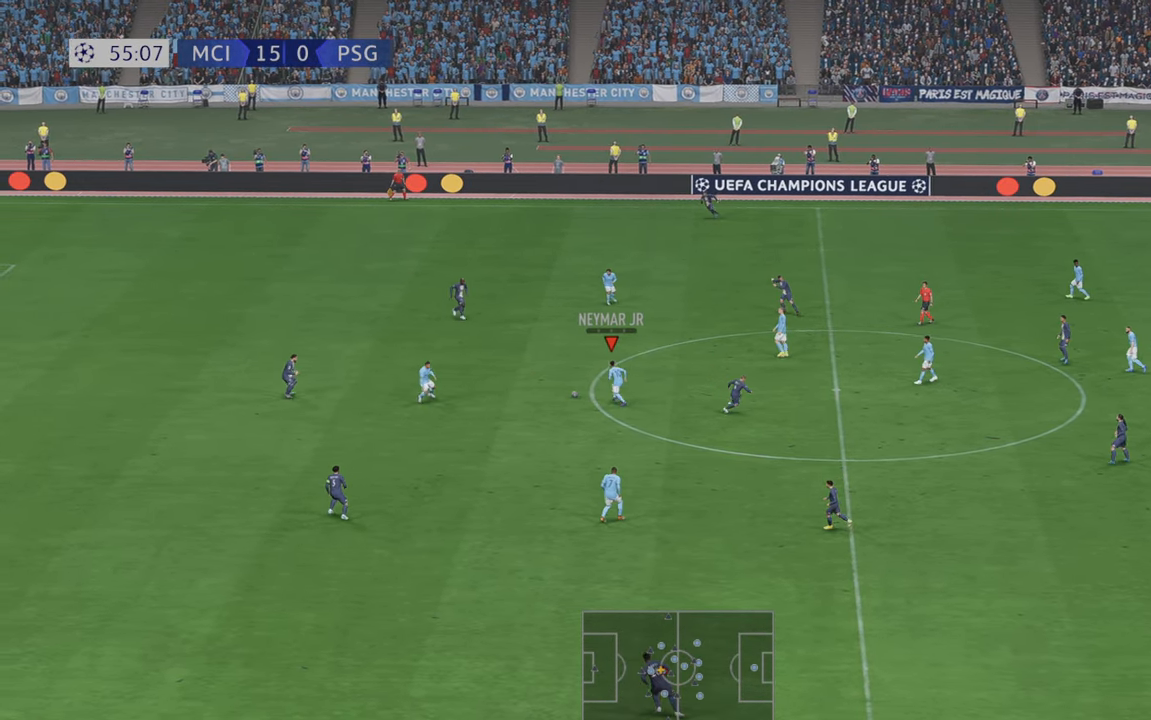
{"buttons": ["R2"], "left_stick": "down-left", "right_stick": "center", "events": [[100, "left_stick", "down-left"], [200, "Y", "down"], [366, "Y", "up"]]}
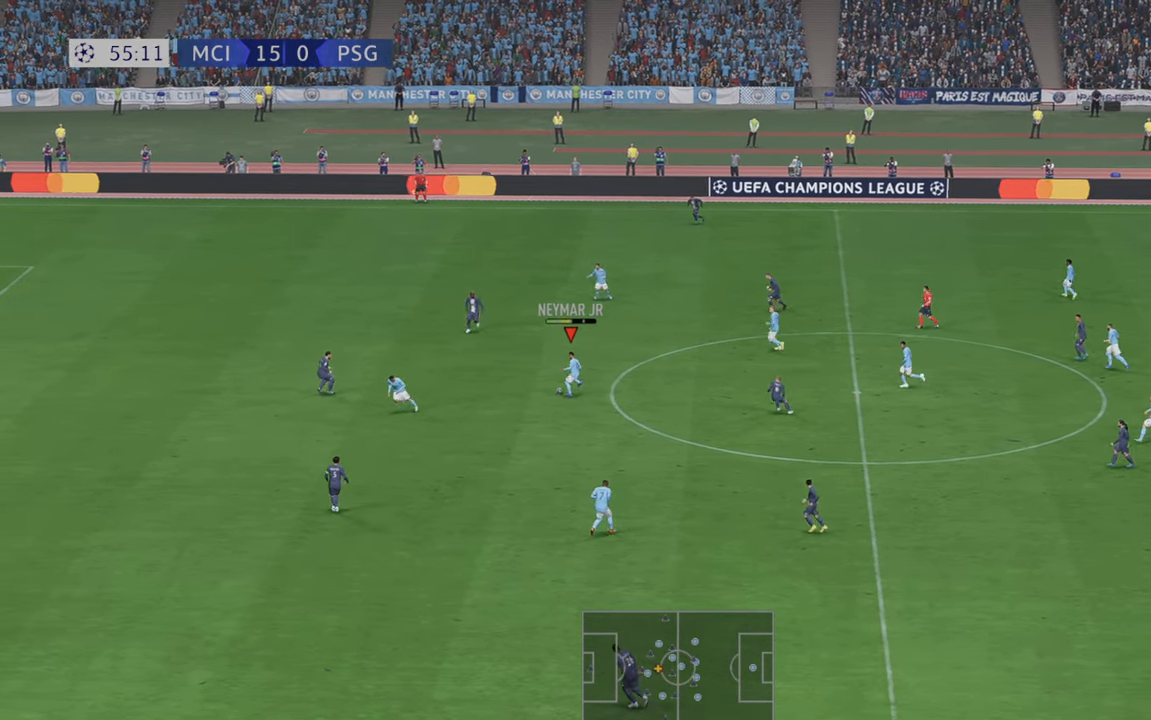
{"buttons": ["R2"], "left_stick": "left", "right_stick": "center", "events": [[233, "left_stick", "left"]]}
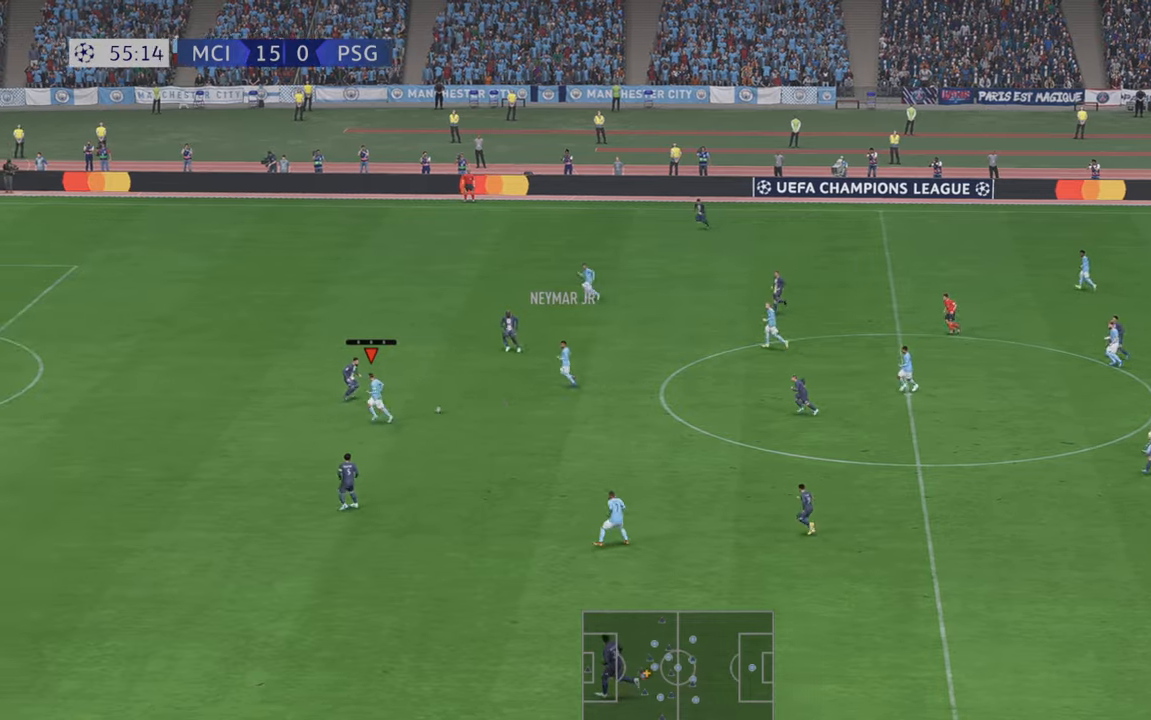
{"buttons": ["R2"], "left_stick": "left", "right_stick": "center", "events": []}
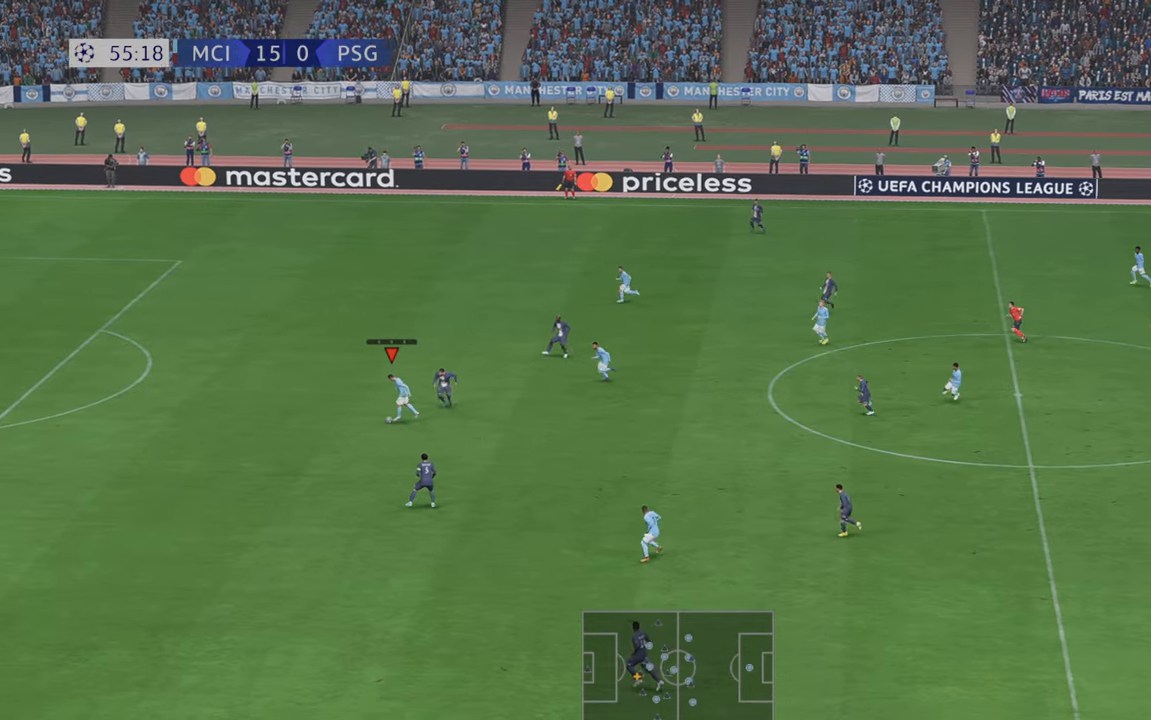
{"buttons": ["R2"], "left_stick": "left", "right_stick": "center", "events": []}
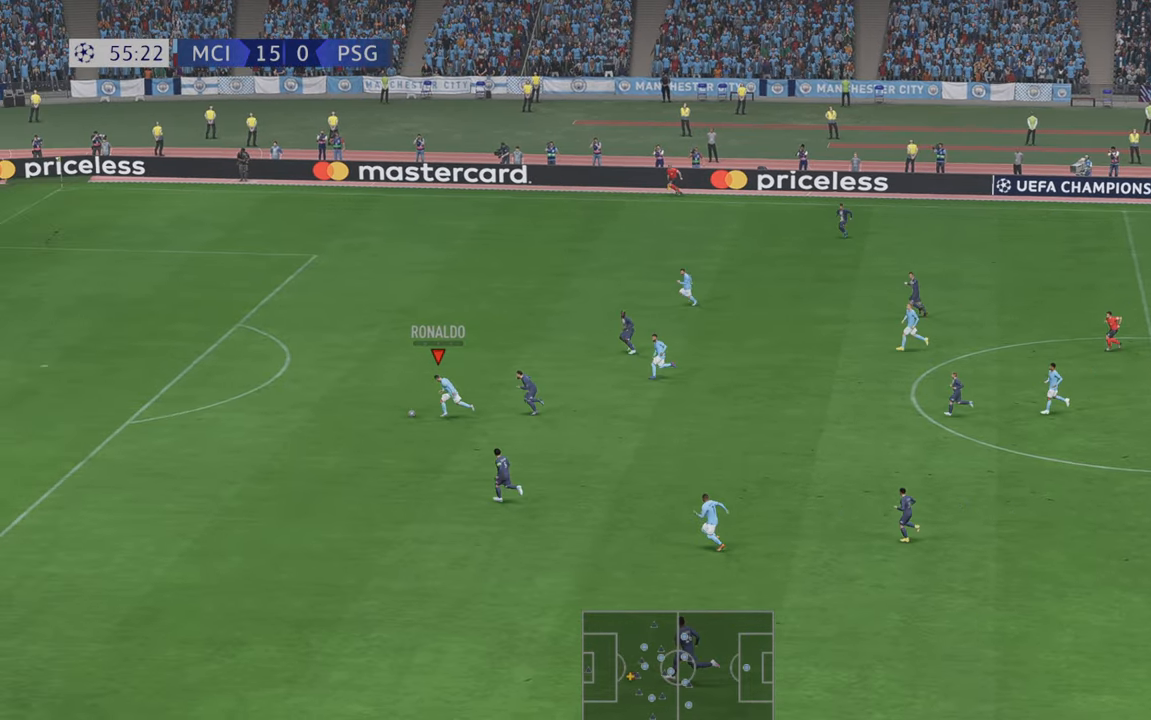
{"buttons": ["R2"], "left_stick": "up-left", "right_stick": "center", "events": [[50, "left_stick", "up-left"]]}
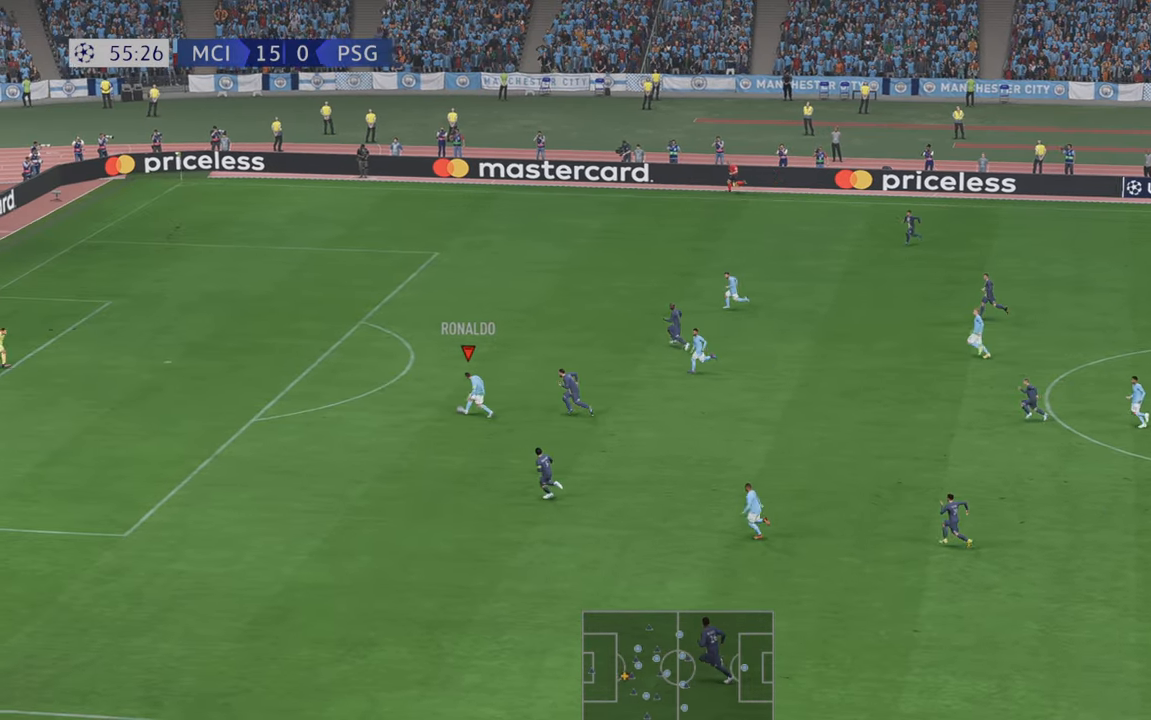
{"buttons": ["R2"], "left_stick": "up-left", "right_stick": "center", "events": []}
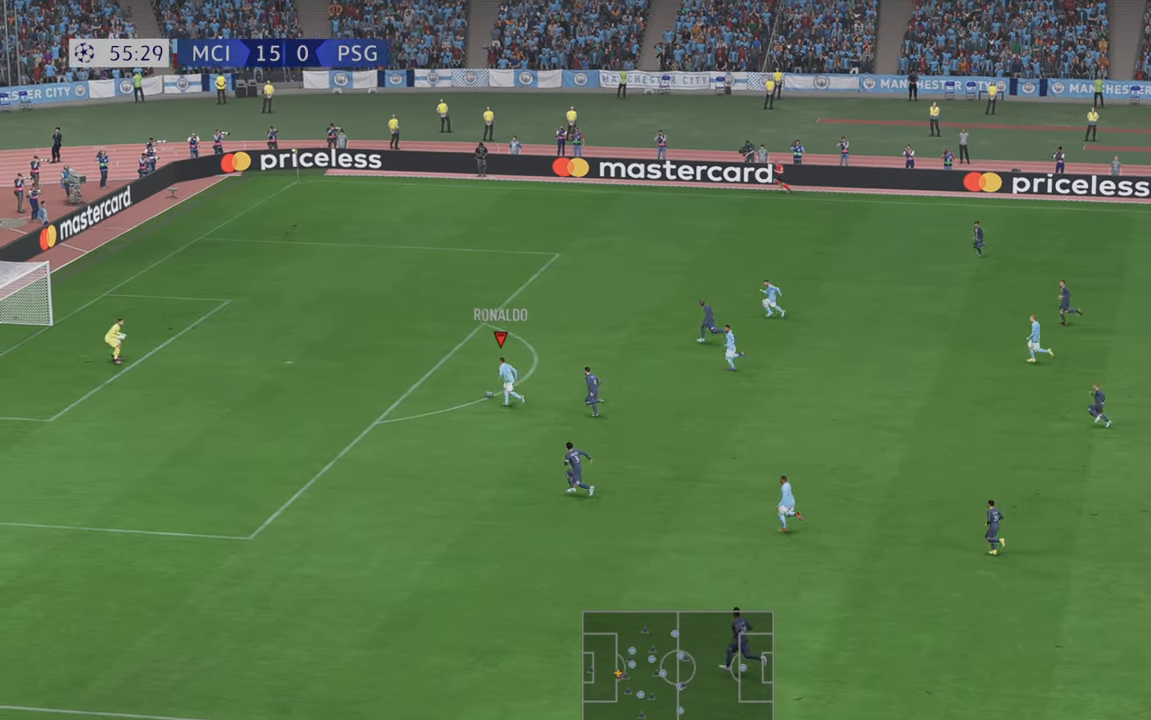
{"buttons": [], "left_stick": "left", "right_stick": "center", "events": [[350, "R2", "up"], [350, "left_stick", "left"]]}
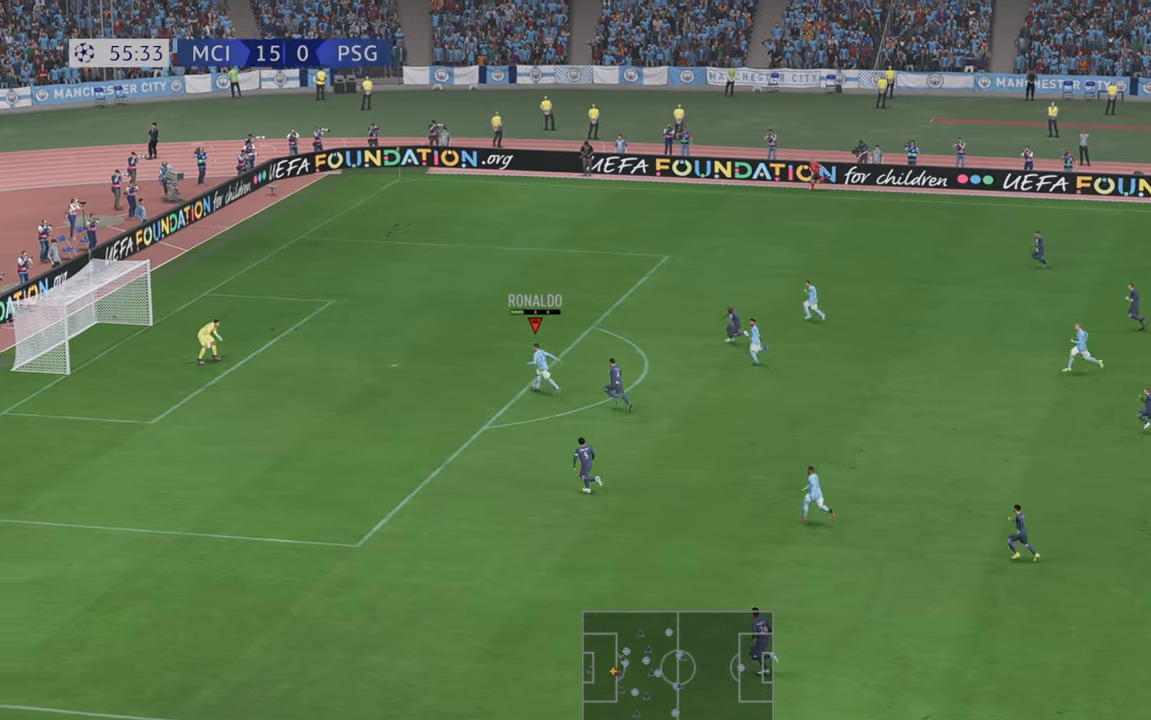
{"buttons": [], "left_stick": "left", "right_stick": "center", "events": []}
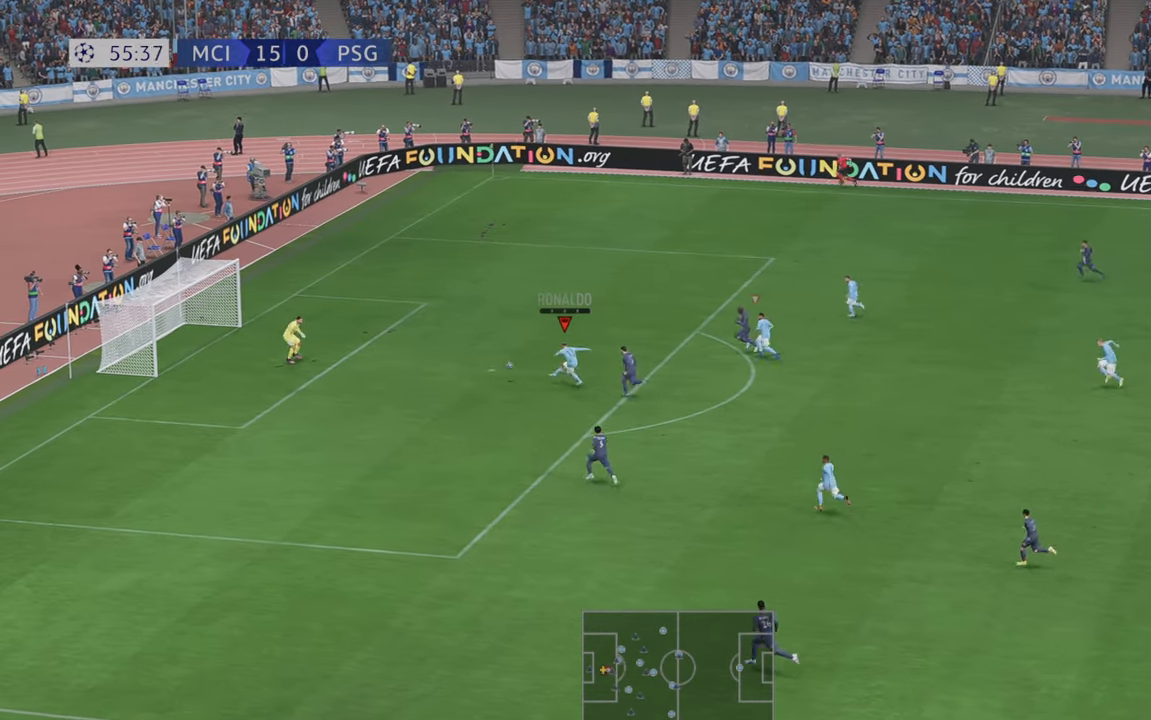
{"buttons": [], "left_stick": "down-left", "right_stick": "center"}
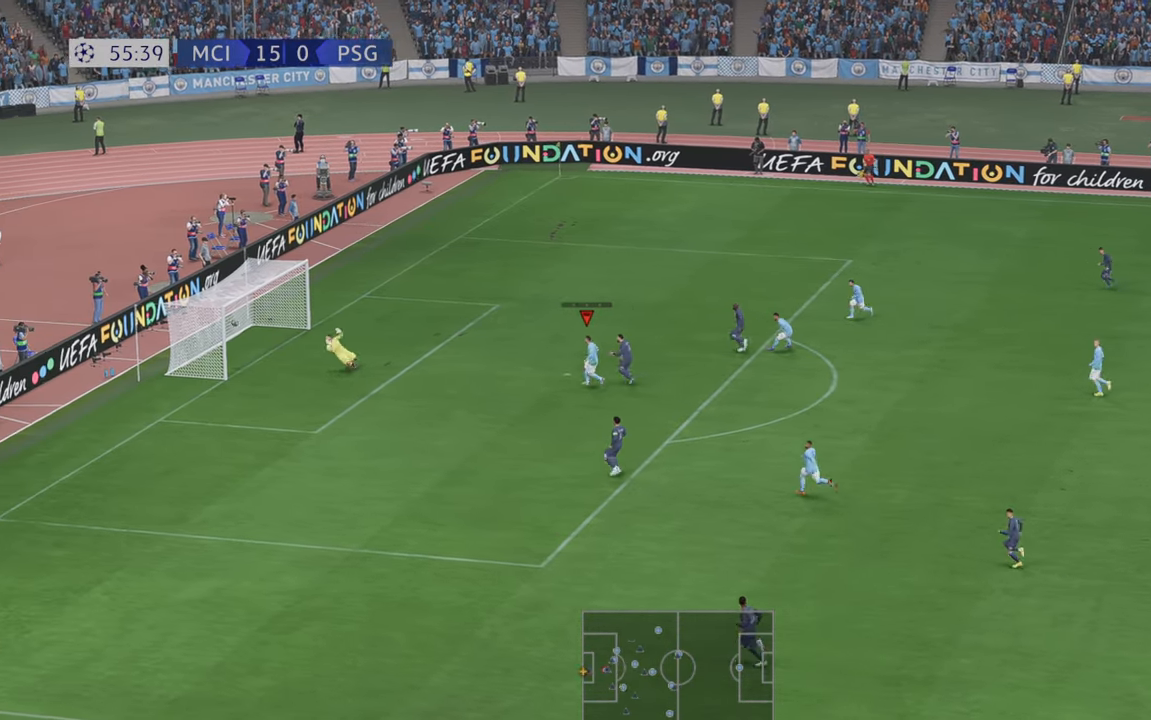
{"buttons": [], "left_stick": "down-left", "right_stick": "center", "events": []}
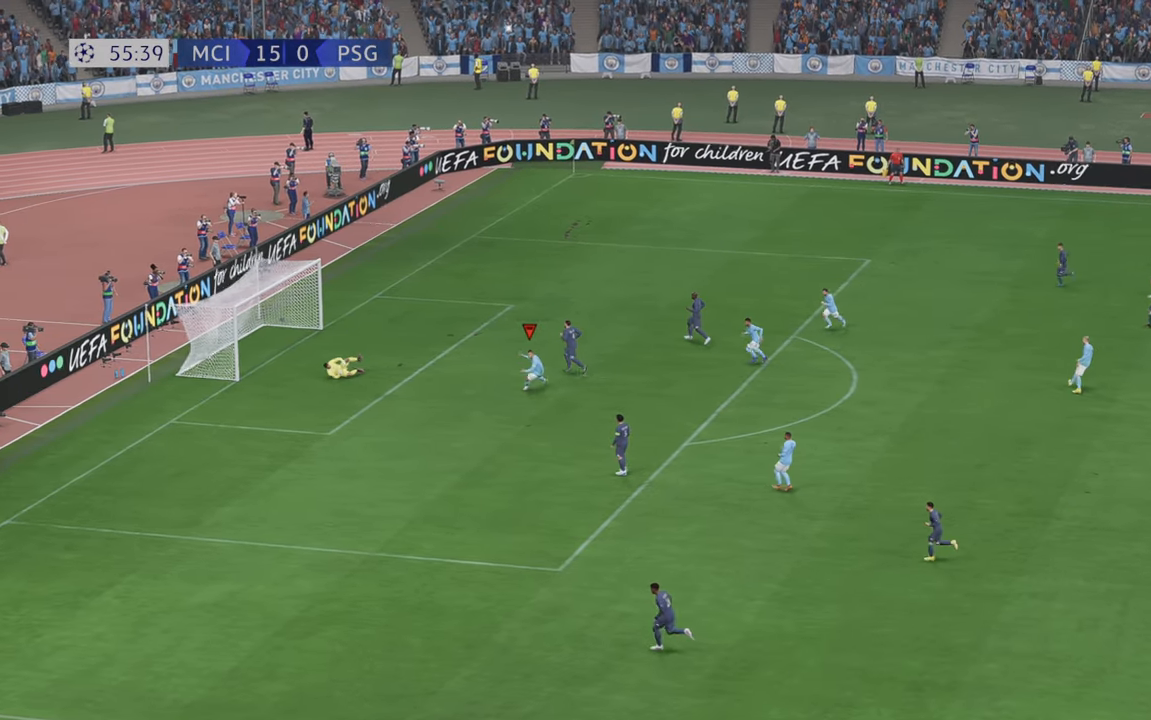
{"buttons": [], "left_stick": "down-left", "right_stick": "center", "events": []}
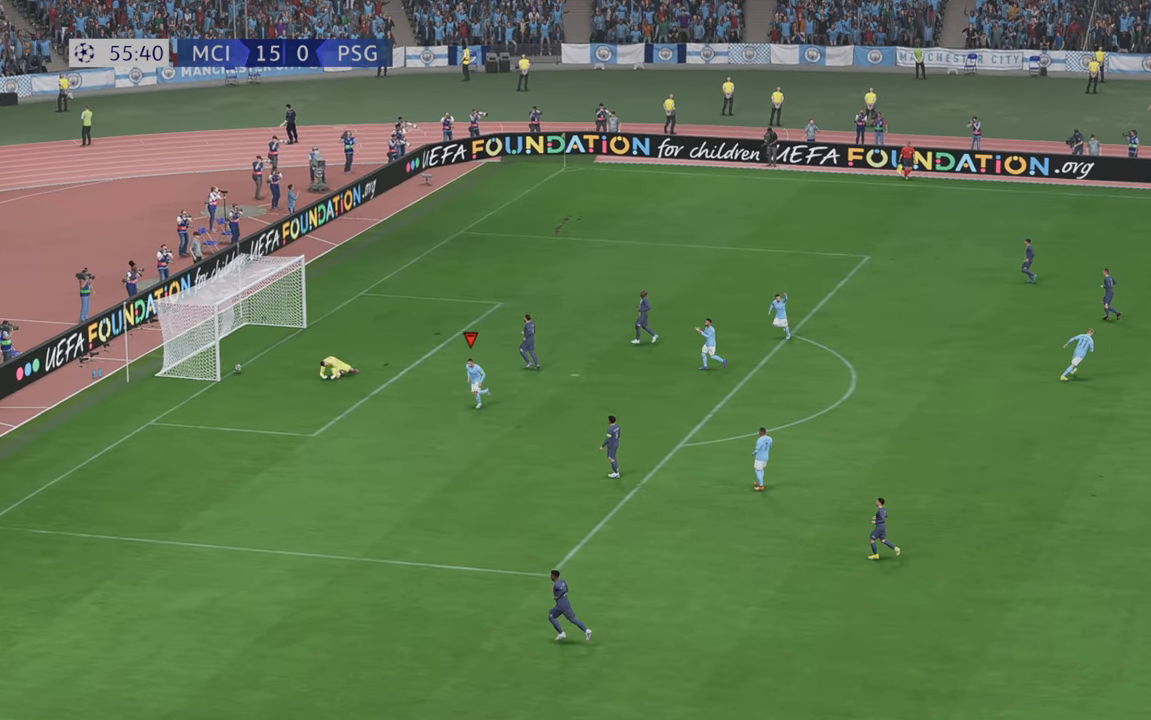
{"buttons": [], "left_stick": "center", "right_stick": "center", "events": [[483, "left_stick", "center"]]}
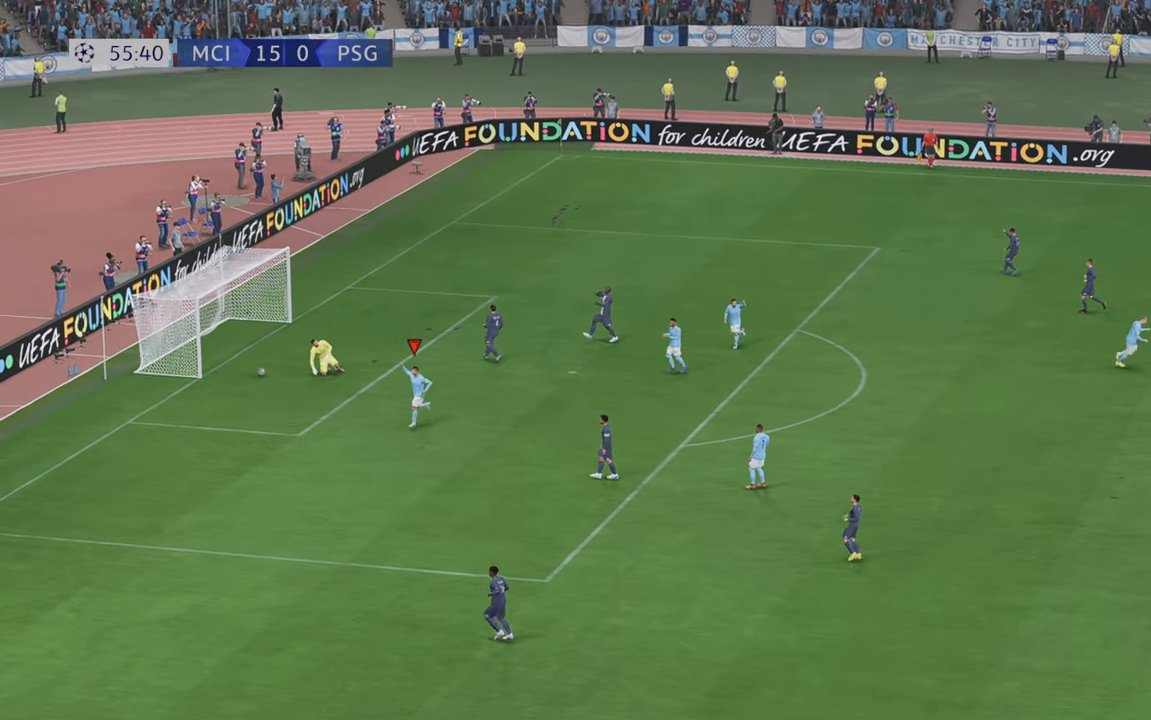
{"buttons": [], "left_stick": "center", "right_stick": "center", "events": []}
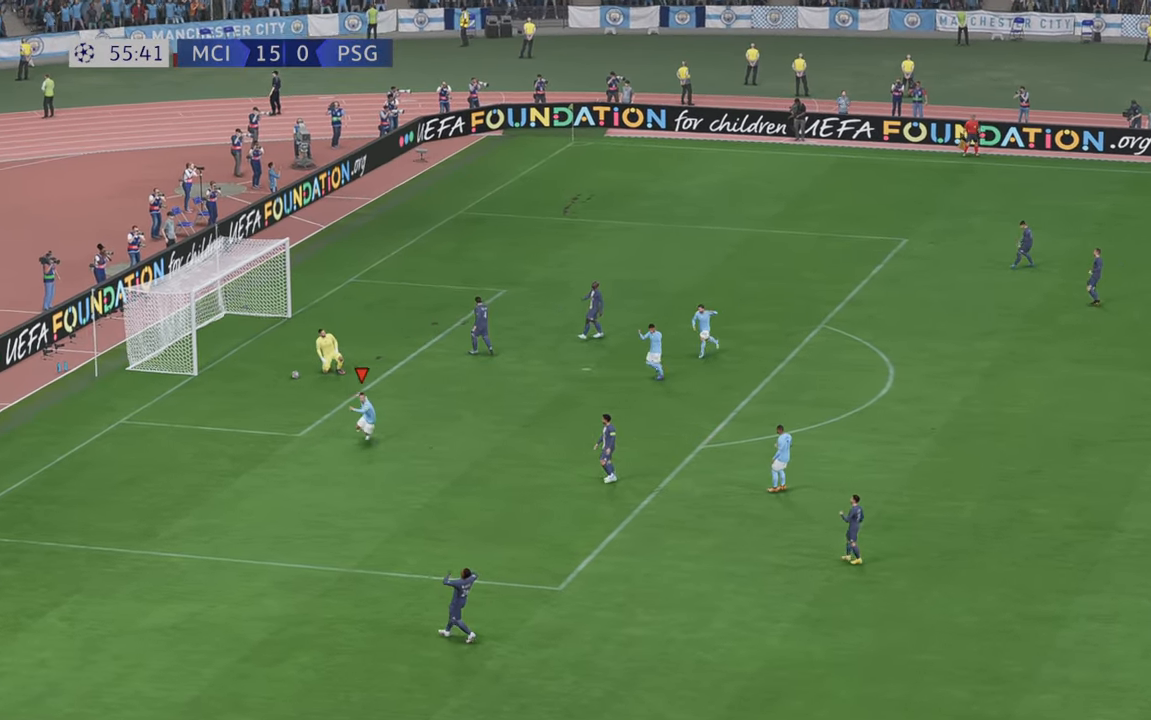
{"buttons": ["A"], "left_stick": "center", "right_stick": "center", "events": [[400, "A", "down"]]}
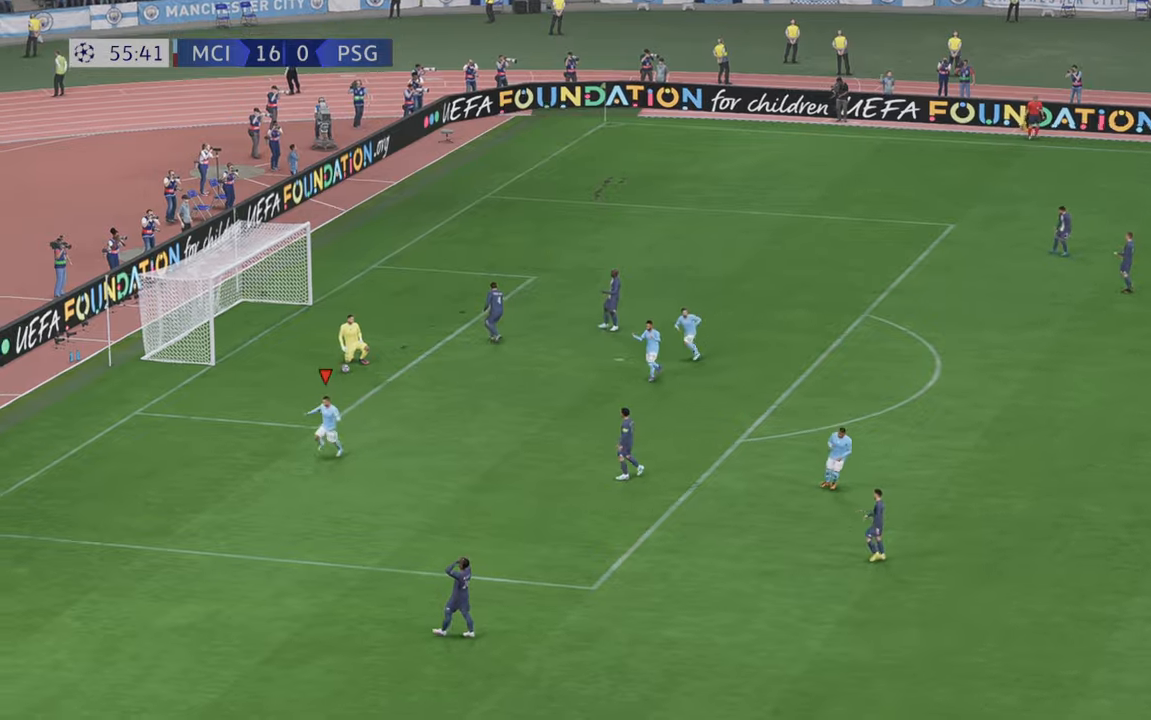
{"buttons": [], "left_stick": "center", "right_stick": "center", "events": [[66, "A", "up"]]}